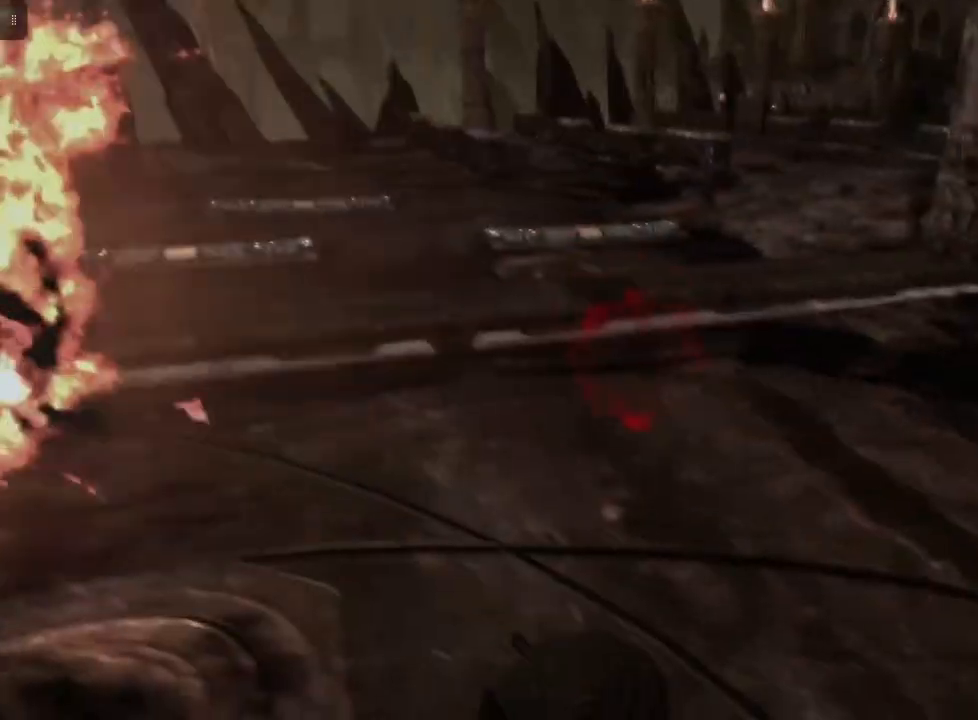
Gameplay with a controller (Xbox layout); each line is a JSON object with the inputs held at the frame after it. "events" lists button and stick changes between this image and that frame as [ms after this image, input, new state], when the widget could be followed in between.
{"buttons": [], "left_stick": "left", "right_stick": "center", "events": [[50, "left_stick", "down-left"], [383, "left_stick", "left"]]}
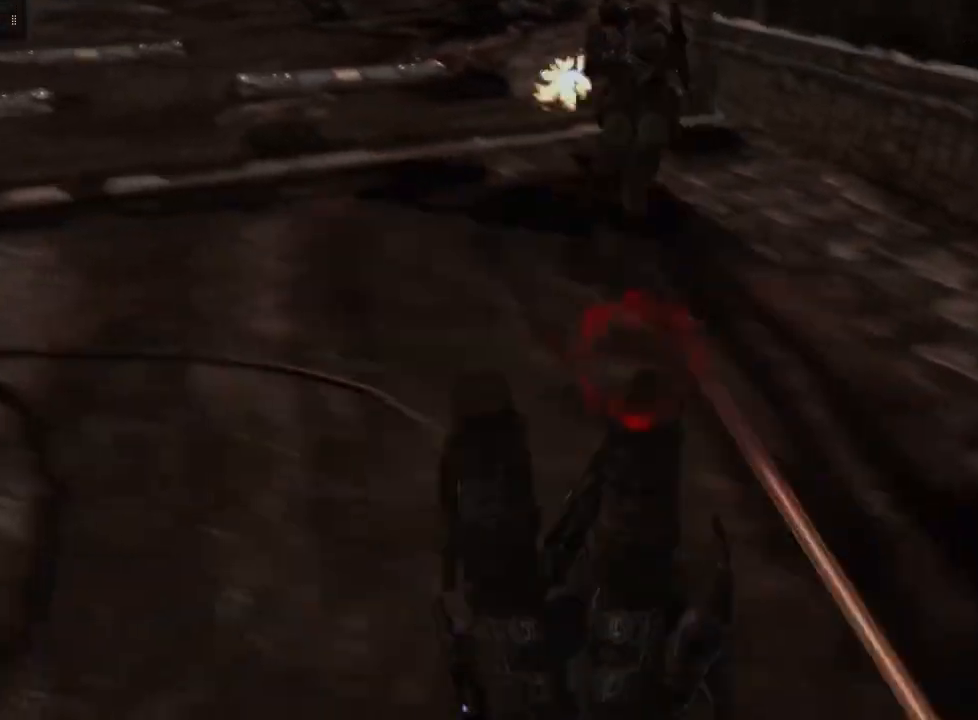
{"buttons": [], "left_stick": "up-right", "right_stick": "up", "events": [[67, "left_stick", "up-left"], [67, "right_stick", "left"], [250, "left_stick", "up"], [367, "right_stick", "up"], [417, "left_stick", "up-right"]]}
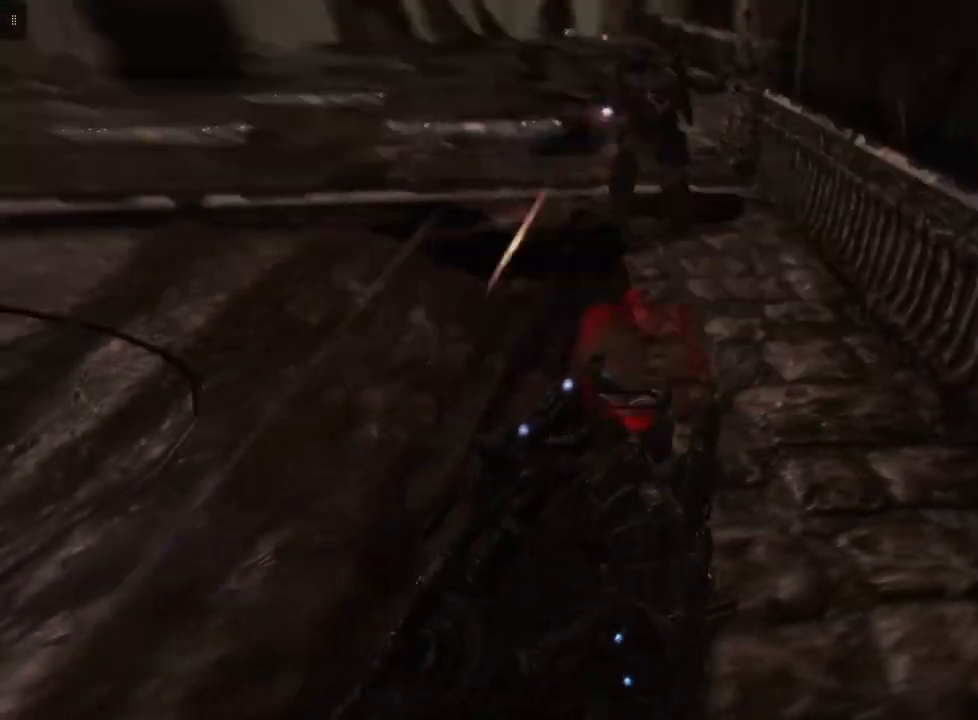
{"buttons": ["L2", "R2"], "left_stick": "up", "right_stick": "down-left", "events": [[133, "L2", "down"], [133, "right_stick", "center"], [167, "left_stick", "up"], [333, "R2", "down"], [350, "right_stick", "left"], [400, "right_stick", "down-left"]]}
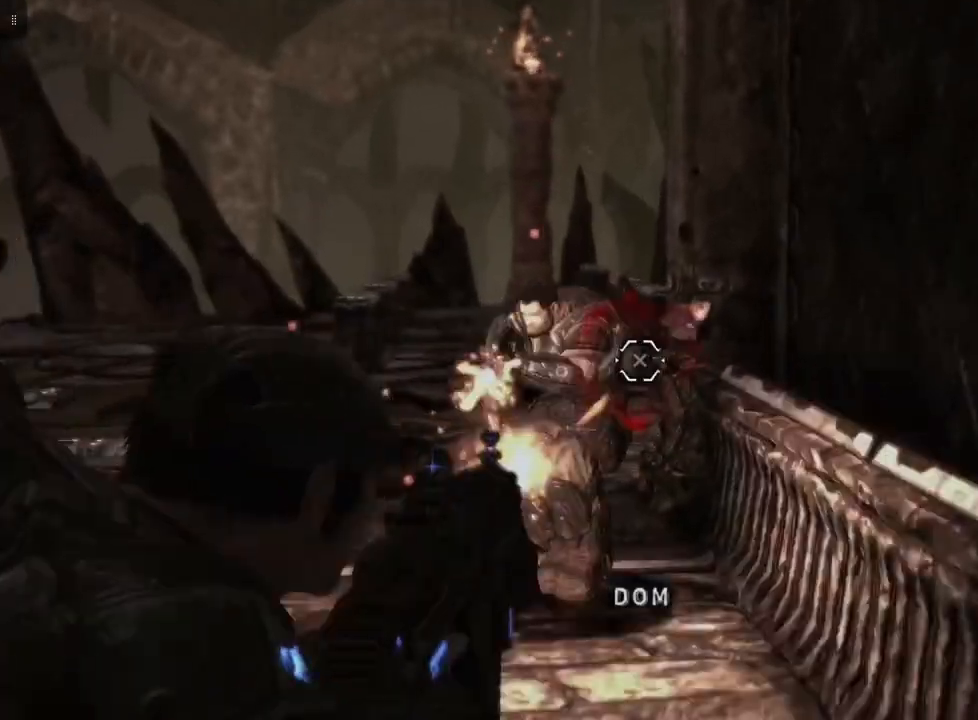
{"buttons": [], "left_stick": "up", "right_stick": "left", "events": [[33, "right_stick", "center"], [417, "R2", "up"], [467, "right_stick", "left"], [483, "L2", "up"]]}
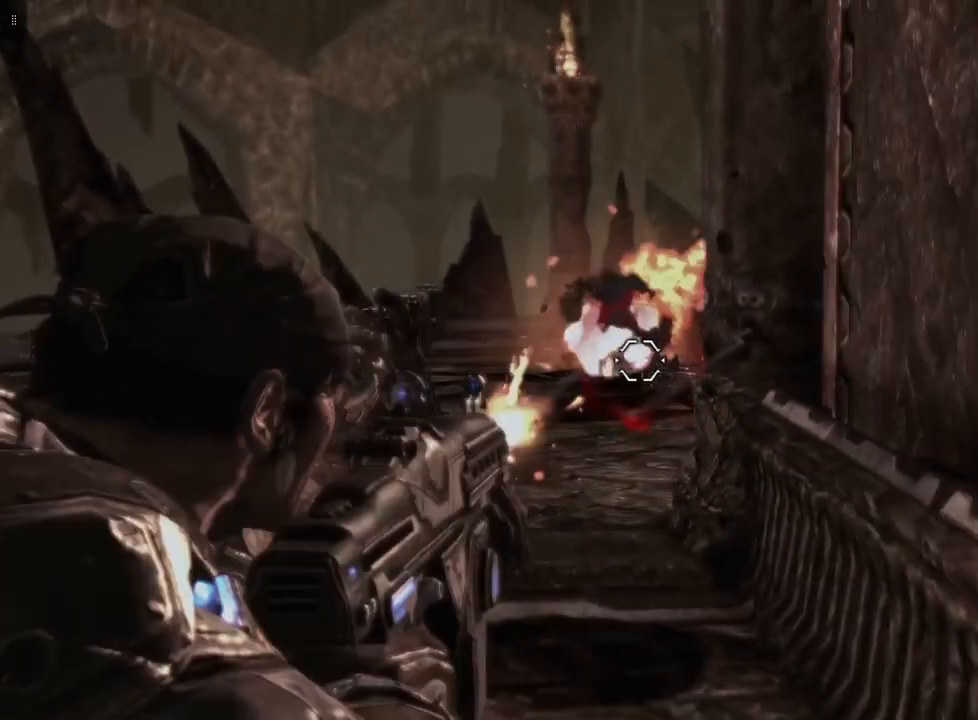
{"buttons": [], "left_stick": "up-right", "right_stick": "left", "events": [[17, "left_stick", "up-right"]]}
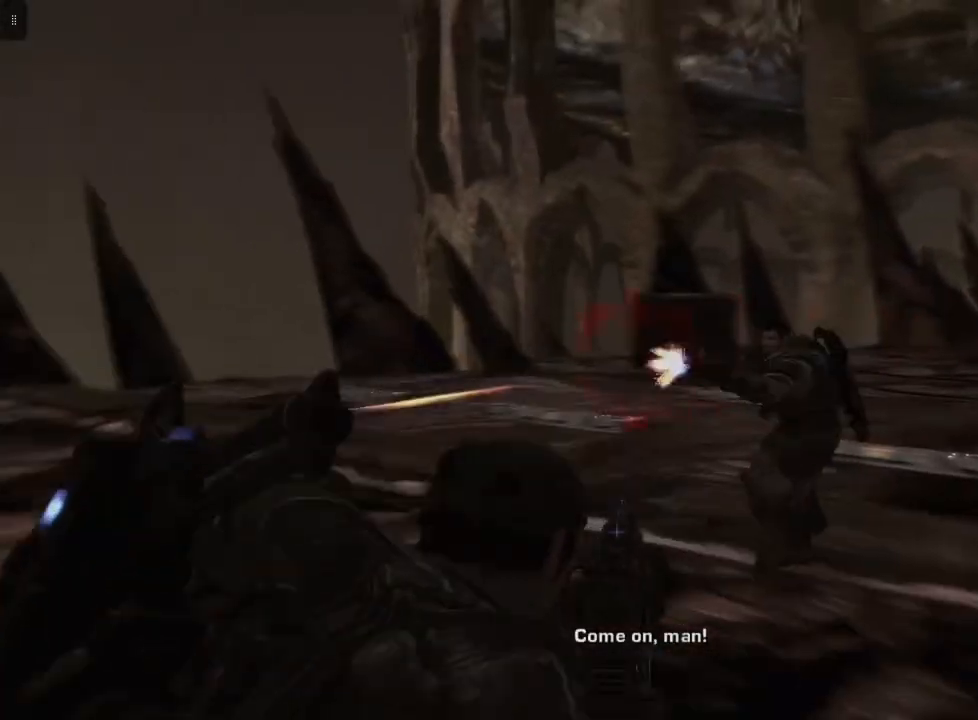
{"buttons": [], "left_stick": "down-right", "right_stick": "center", "events": [[150, "left_stick", "right"], [333, "left_stick", "down-right"], [400, "right_stick", "center"]]}
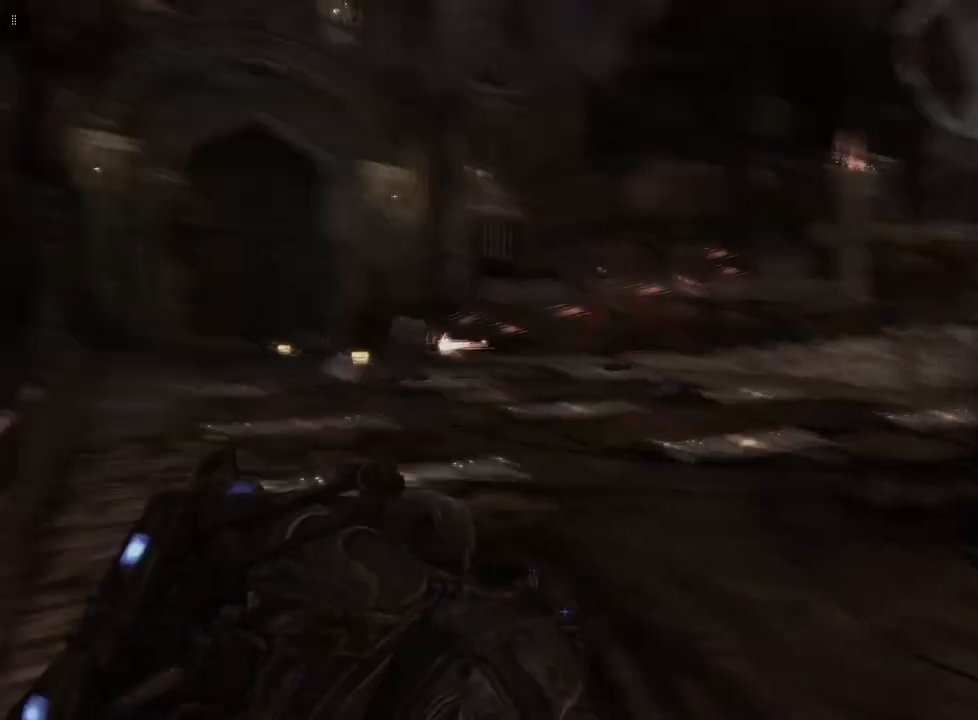
{"buttons": ["L2"], "left_stick": "down-right", "right_stick": "center", "events": [[50, "right_stick", "left"], [383, "right_stick", "center"], [400, "L2", "down"]]}
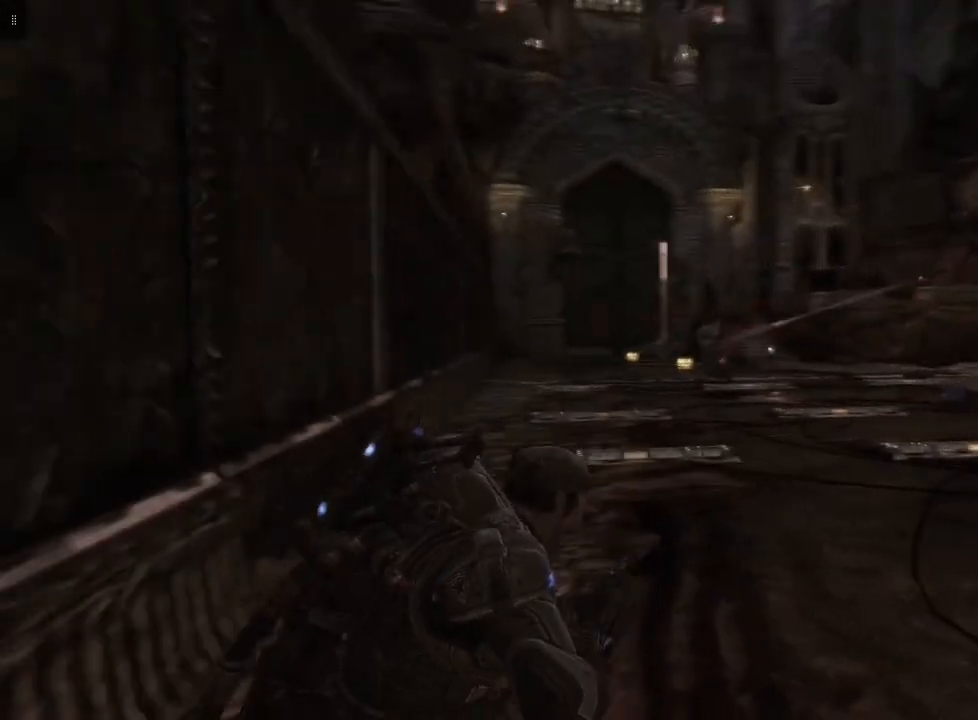
{"buttons": ["L2"], "left_stick": "down-right", "right_stick": "down-right", "events": [[150, "right_stick", "up-right"], [250, "right_stick", "center"], [433, "right_stick", "down-right"]]}
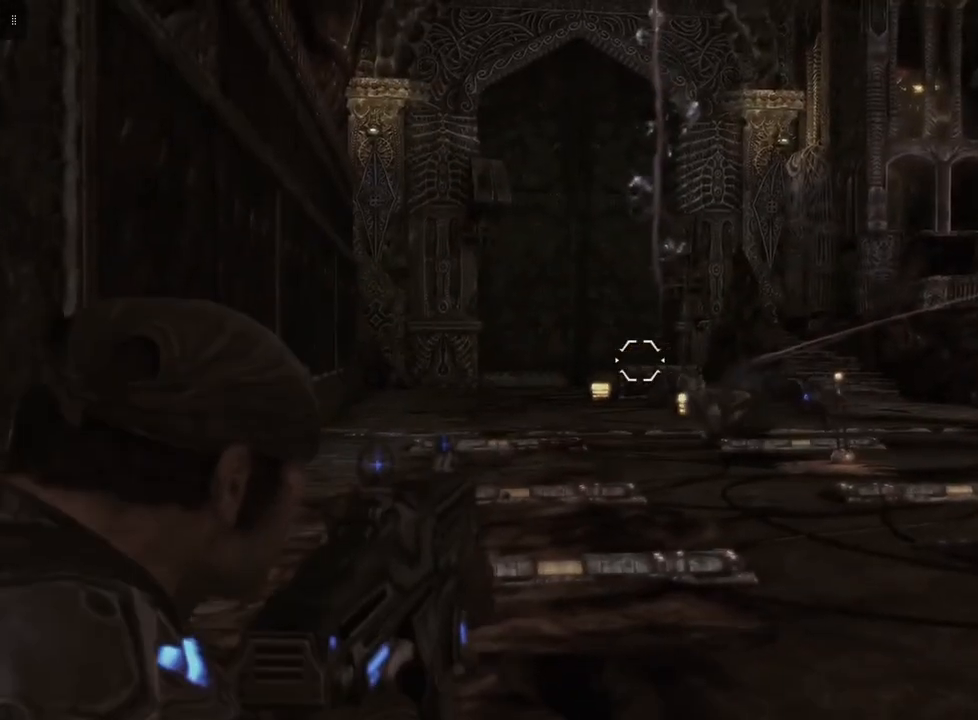
{"buttons": ["L2"], "left_stick": "right", "right_stick": "left", "events": [[133, "right_stick", "center"], [450, "right_stick", "left"], [483, "left_stick", "right"]]}
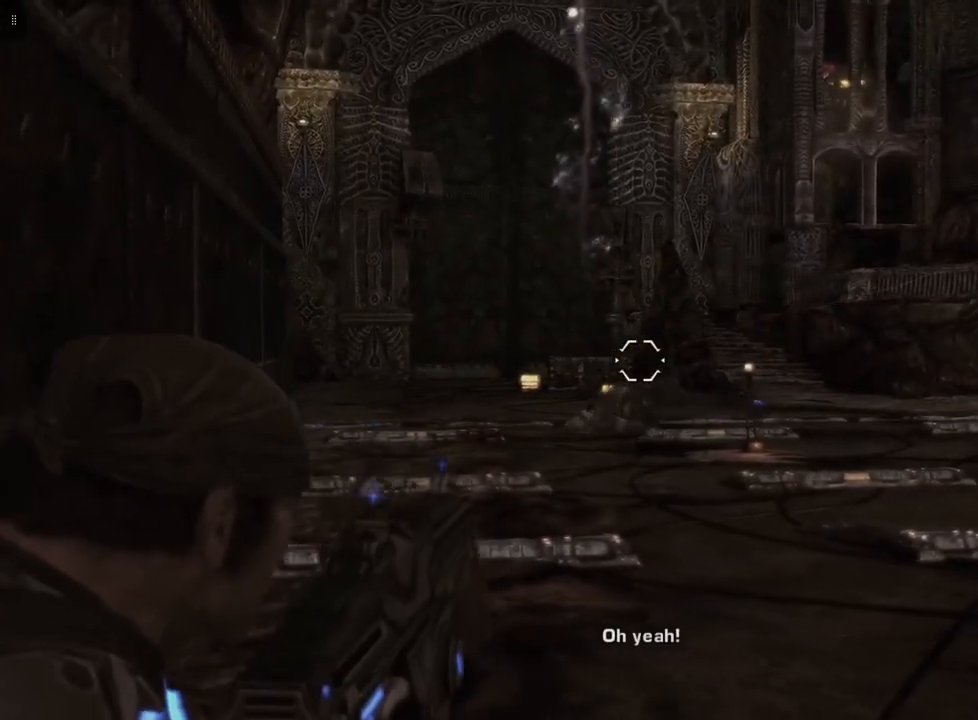
{"buttons": [], "left_stick": "right", "right_stick": "center", "events": [[100, "right_stick", "center"], [167, "L2", "up"]]}
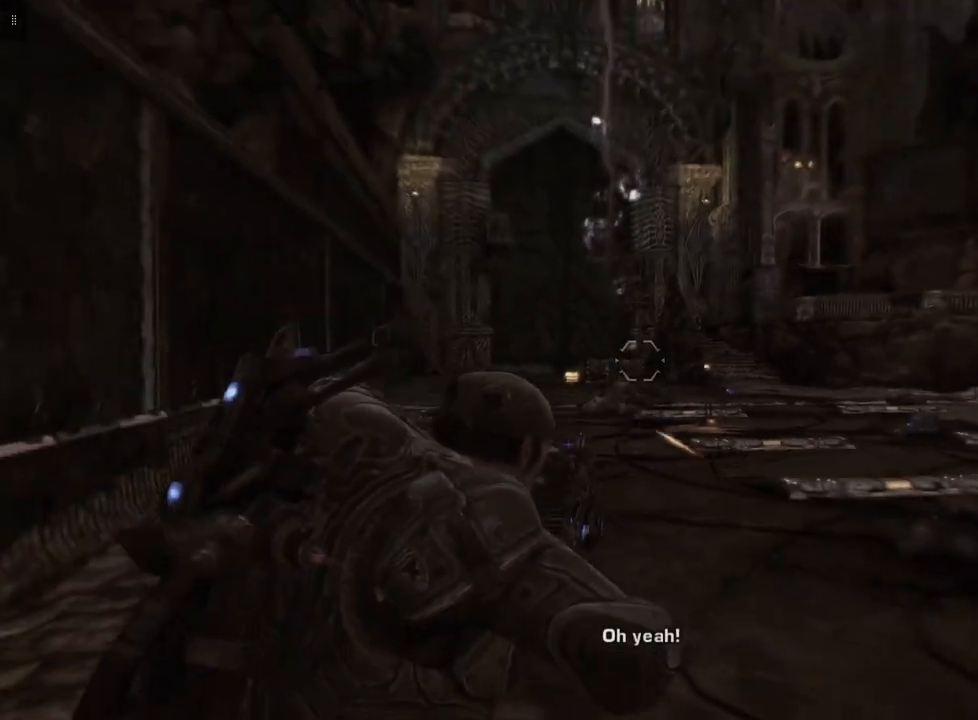
{"buttons": [], "left_stick": "up-right", "right_stick": "center", "events": [[383, "left_stick", "up-right"]]}
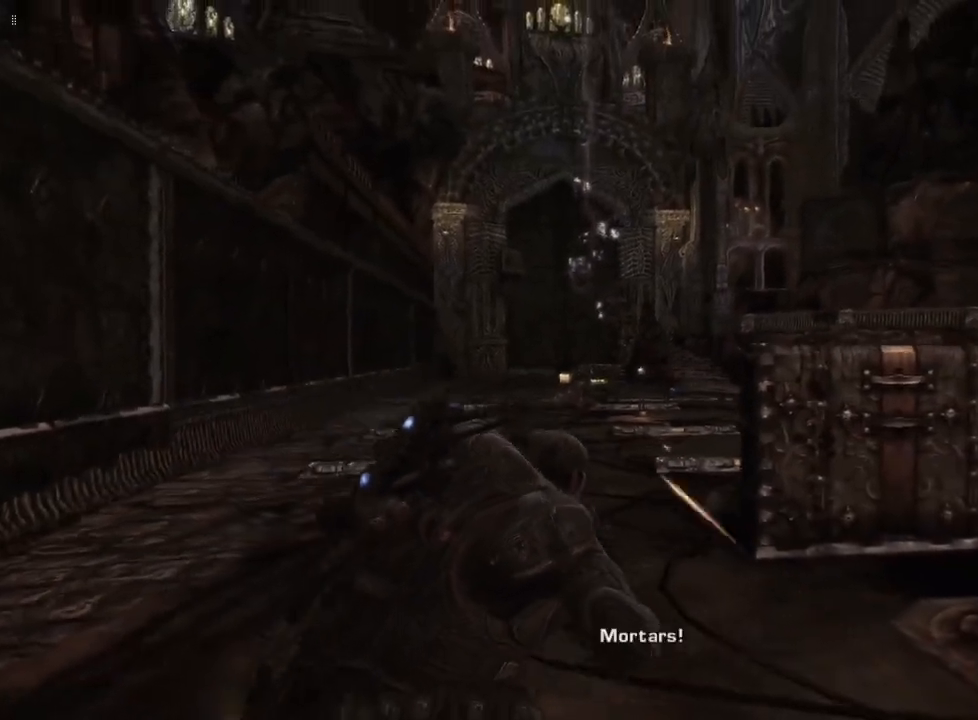
{"buttons": [], "left_stick": "up-right", "right_stick": "center", "events": []}
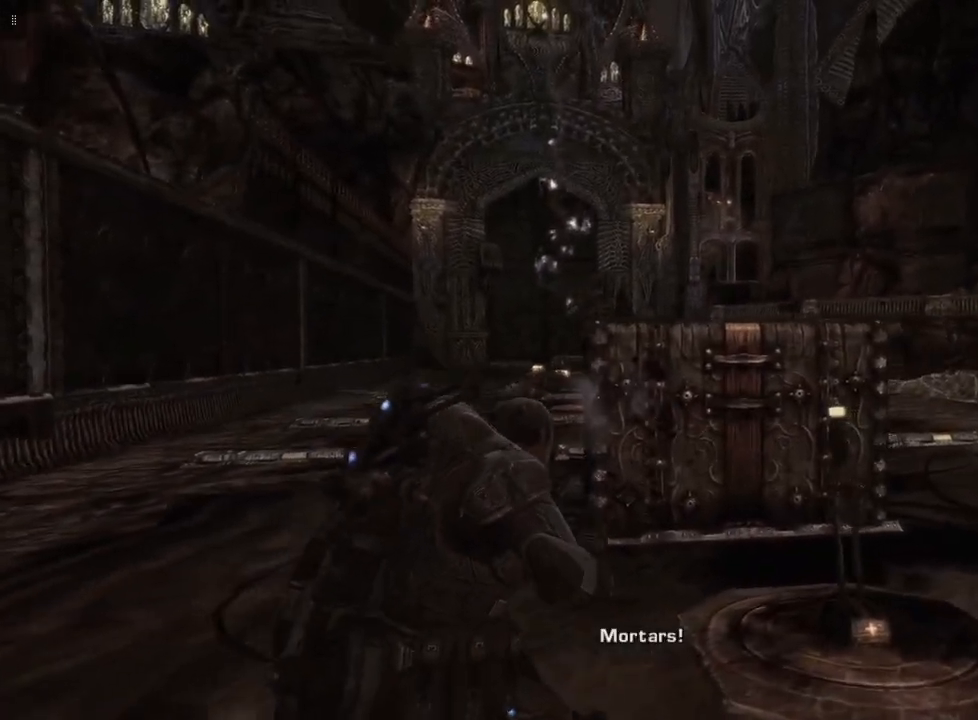
{"buttons": [], "left_stick": "up", "right_stick": "center", "events": [[300, "left_stick", "up"], [317, "A", "down"], [450, "A", "up"]]}
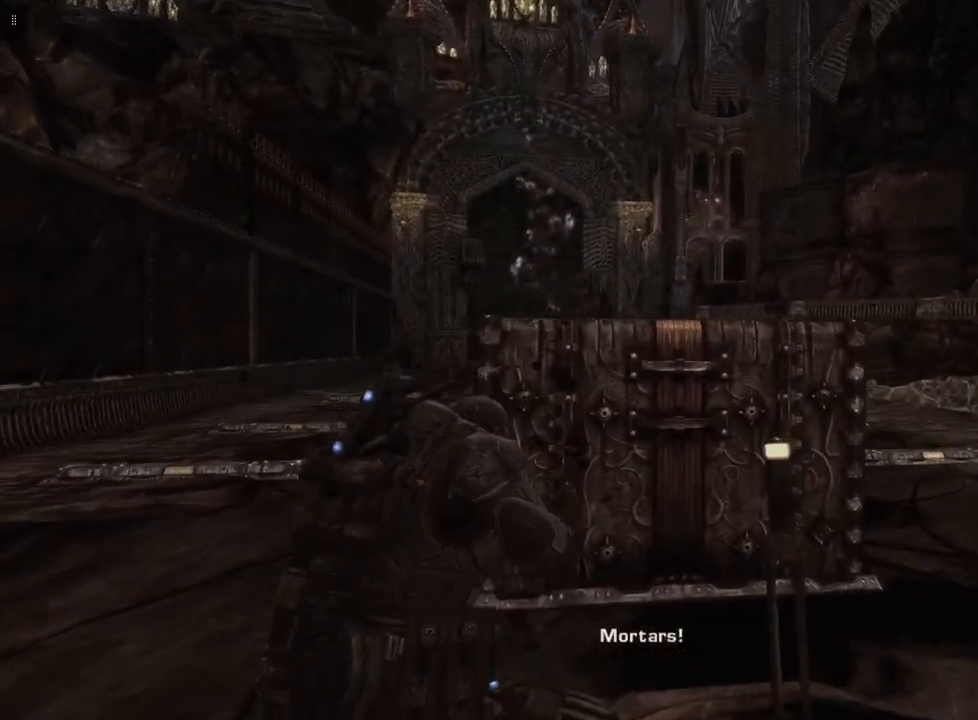
{"buttons": [], "left_stick": "center", "right_stick": "center", "events": [[467, "left_stick", "center"]]}
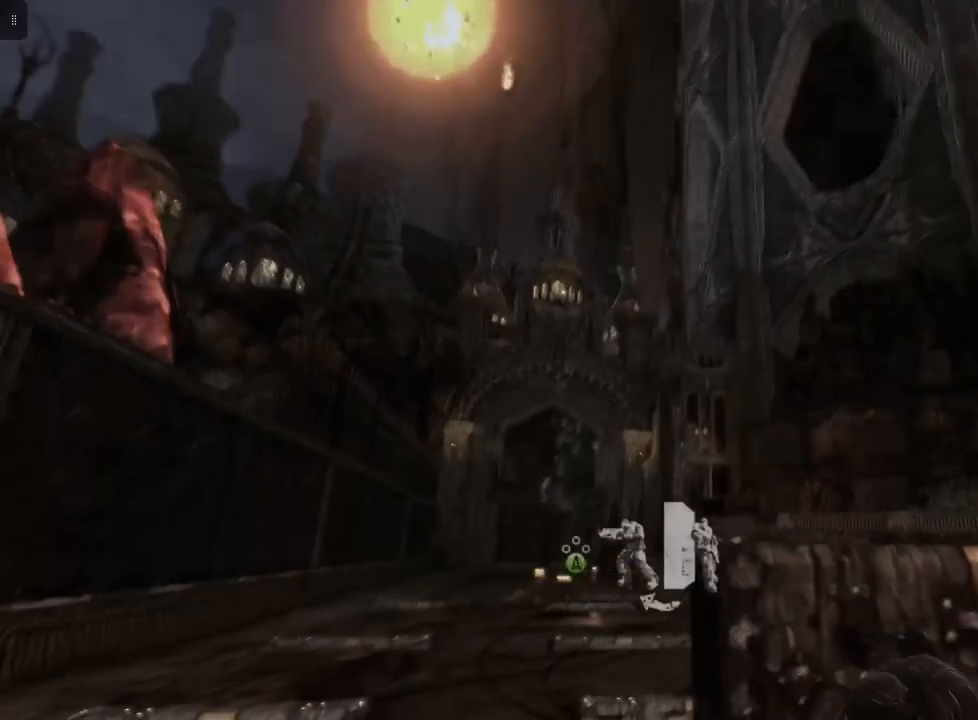
{"buttons": [], "left_stick": "center", "right_stick": "center", "events": []}
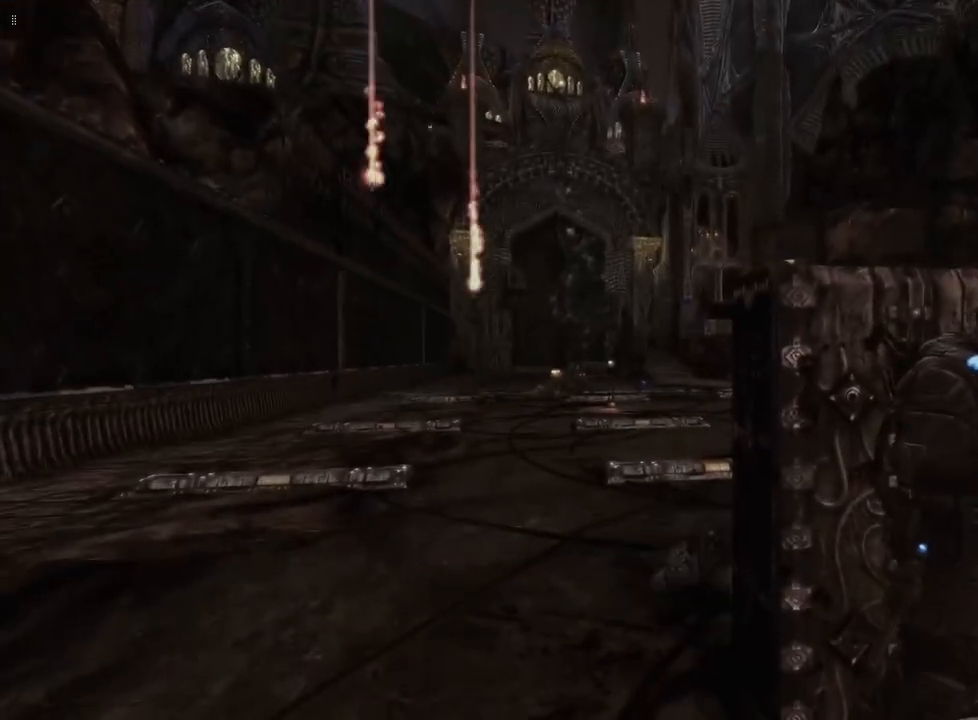
{"buttons": [], "left_stick": "center", "right_stick": "center", "events": []}
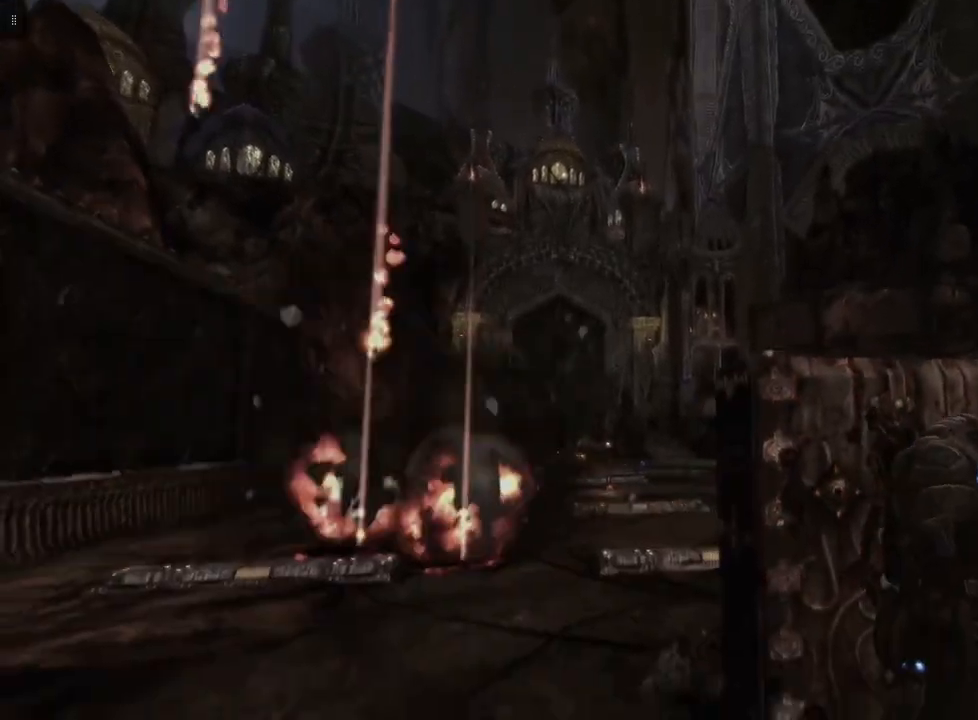
{"buttons": [], "left_stick": "center", "right_stick": "center", "events": []}
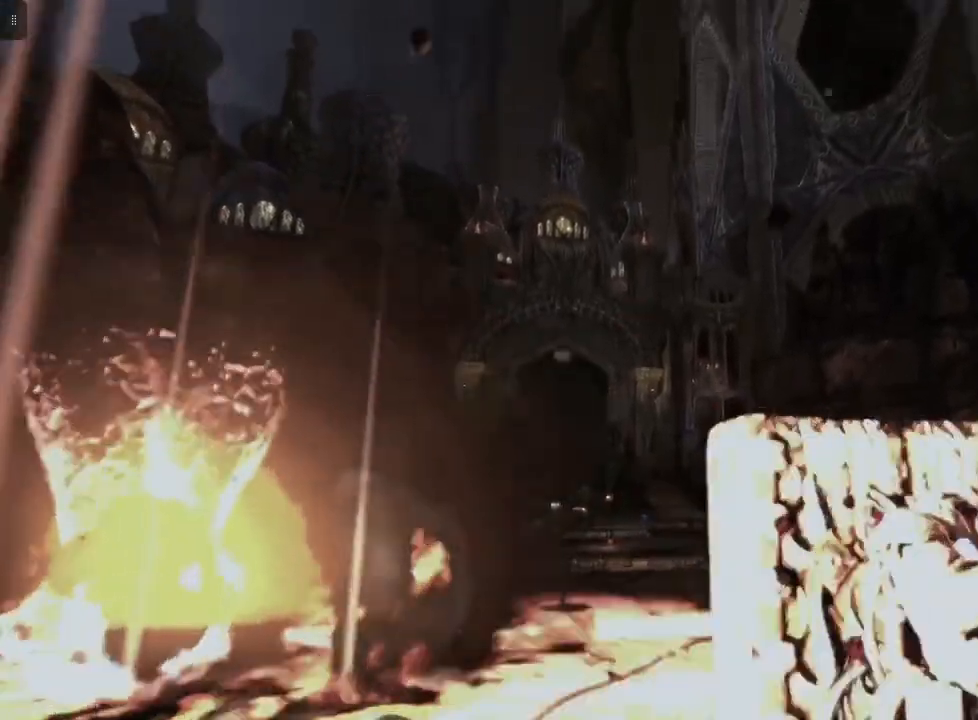
{"buttons": [], "left_stick": "center", "right_stick": "center", "events": []}
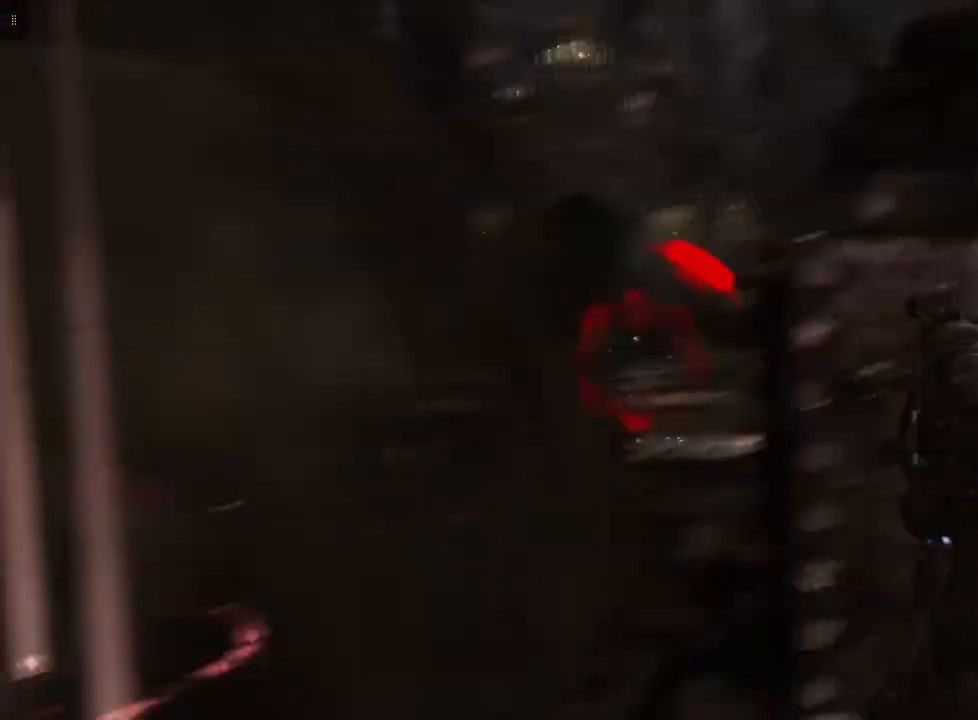
{"buttons": [], "left_stick": "right", "right_stick": "center", "events": [[367, "left_stick", "right"]]}
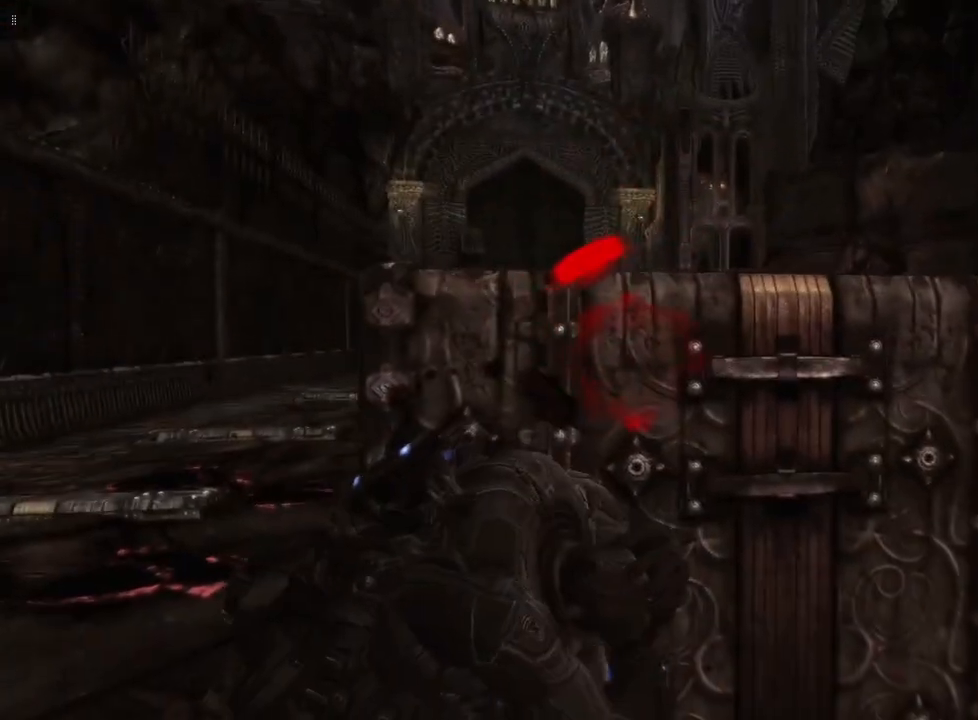
{"buttons": [], "left_stick": "right", "right_stick": "center", "events": []}
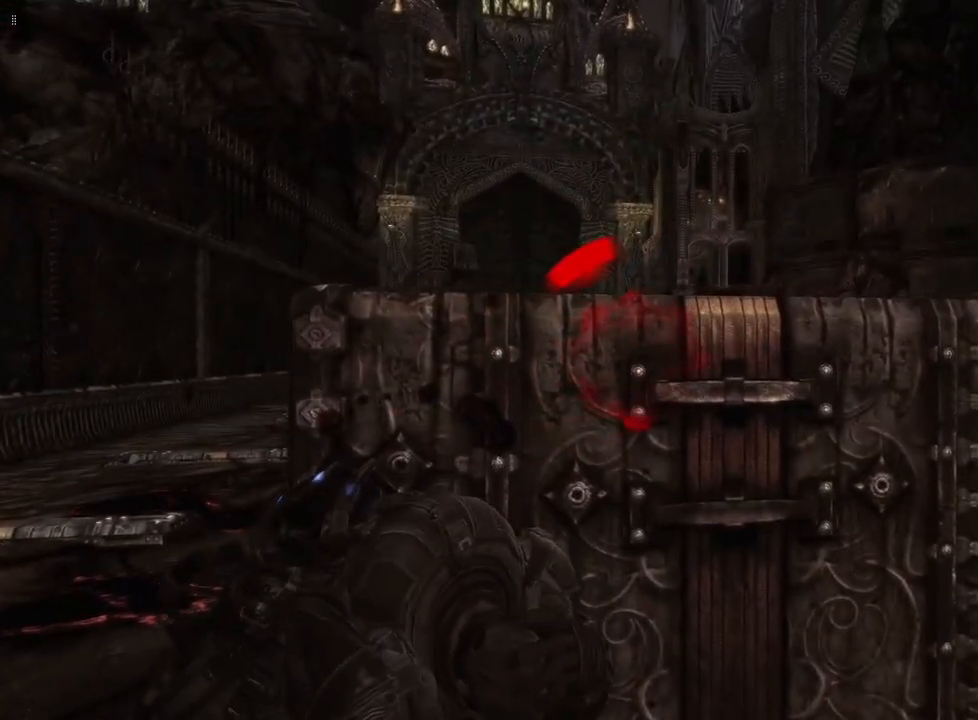
{"buttons": [], "left_stick": "up-right", "right_stick": "center", "events": [[317, "left_stick", "up-right"]]}
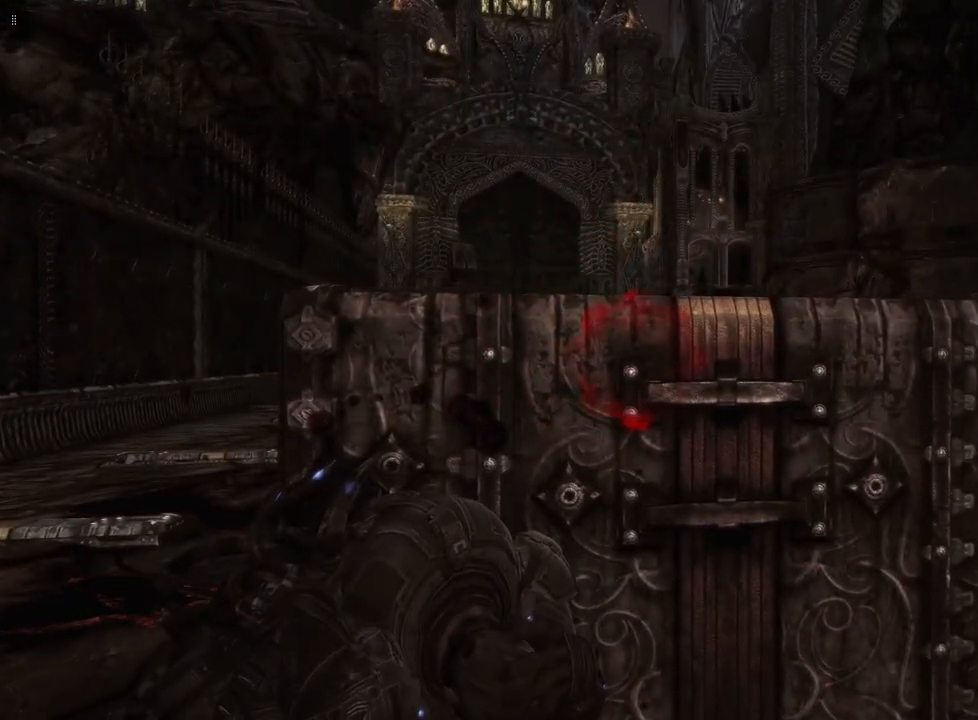
{"buttons": [], "left_stick": "center", "right_stick": "center", "events": [[117, "left_stick", "center"]]}
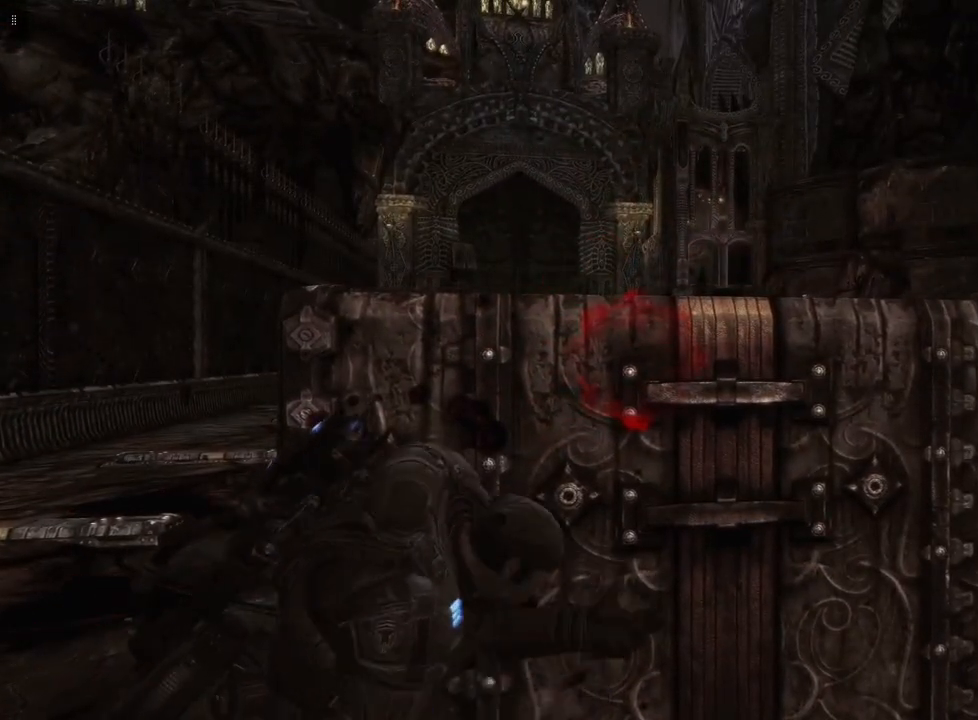
{"buttons": [], "left_stick": "up-right", "right_stick": "center", "events": [[167, "left_stick", "left"], [317, "left_stick", "up-left"], [500, "left_stick", "up-right"]]}
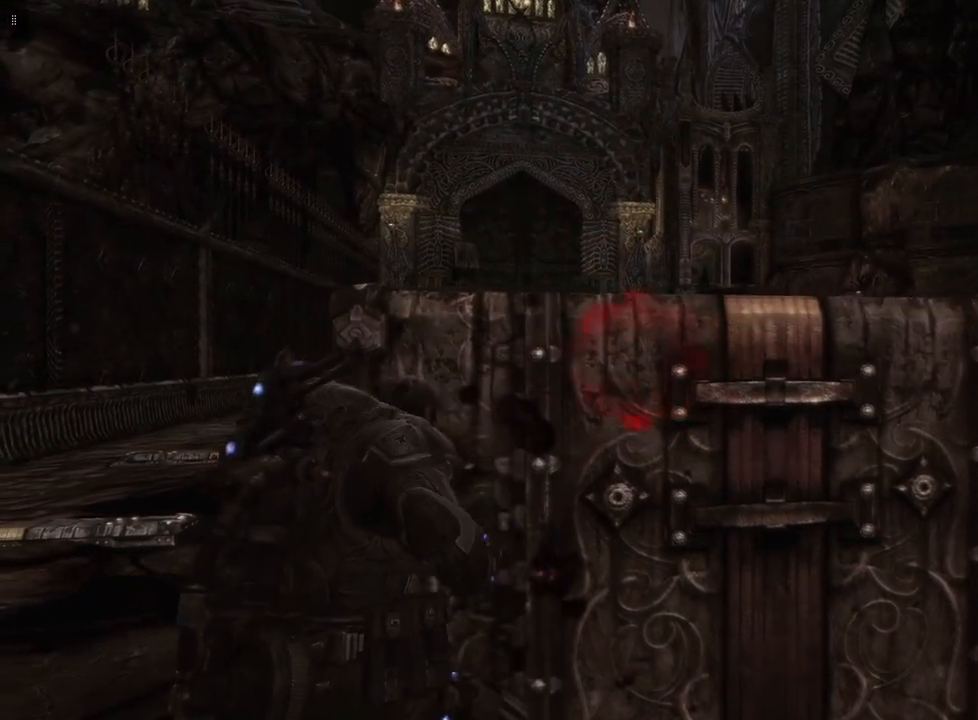
{"buttons": [], "left_stick": "up", "right_stick": "center", "events": [[100, "A", "down"], [267, "A", "up"], [383, "left_stick", "up"]]}
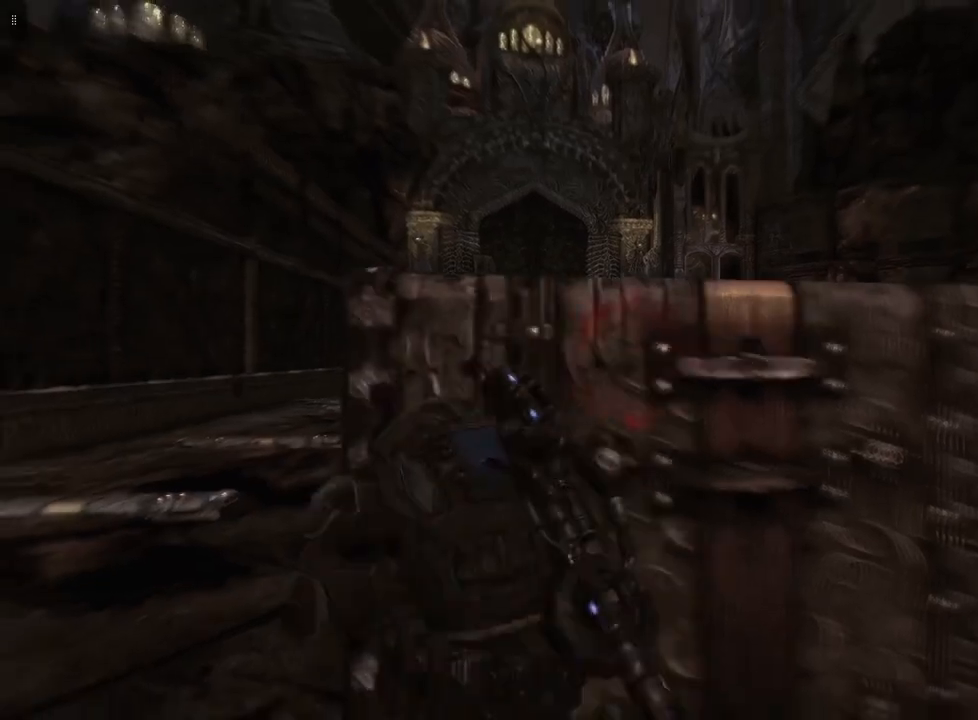
{"buttons": [], "left_stick": "right", "right_stick": "center", "events": [[267, "left_stick", "right"]]}
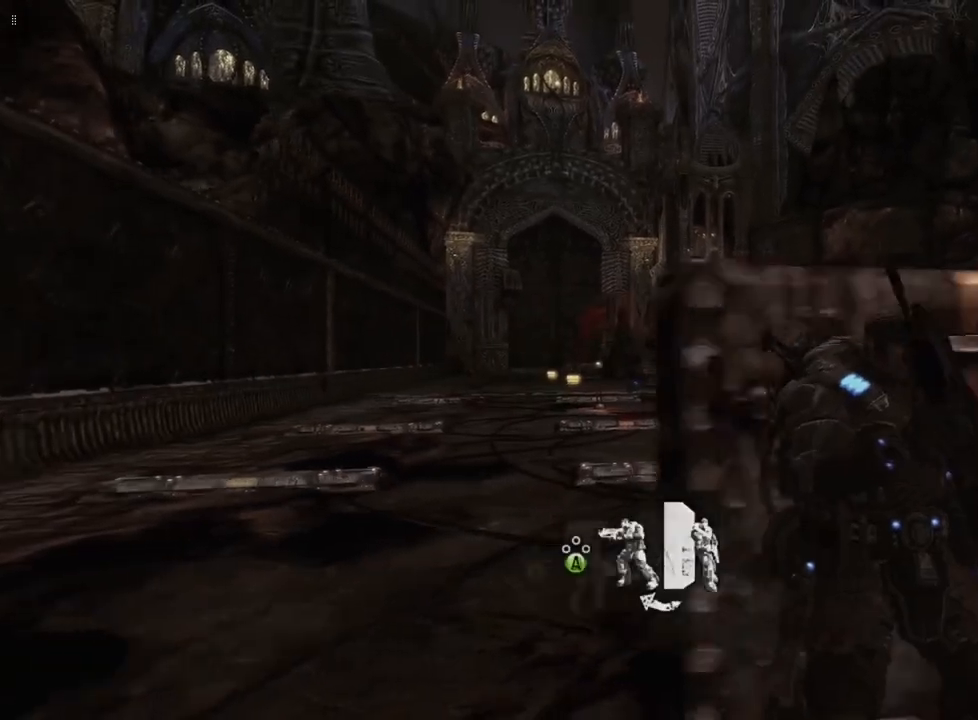
{"buttons": [], "left_stick": "right", "right_stick": "left", "events": [[400, "right_stick", "left"]]}
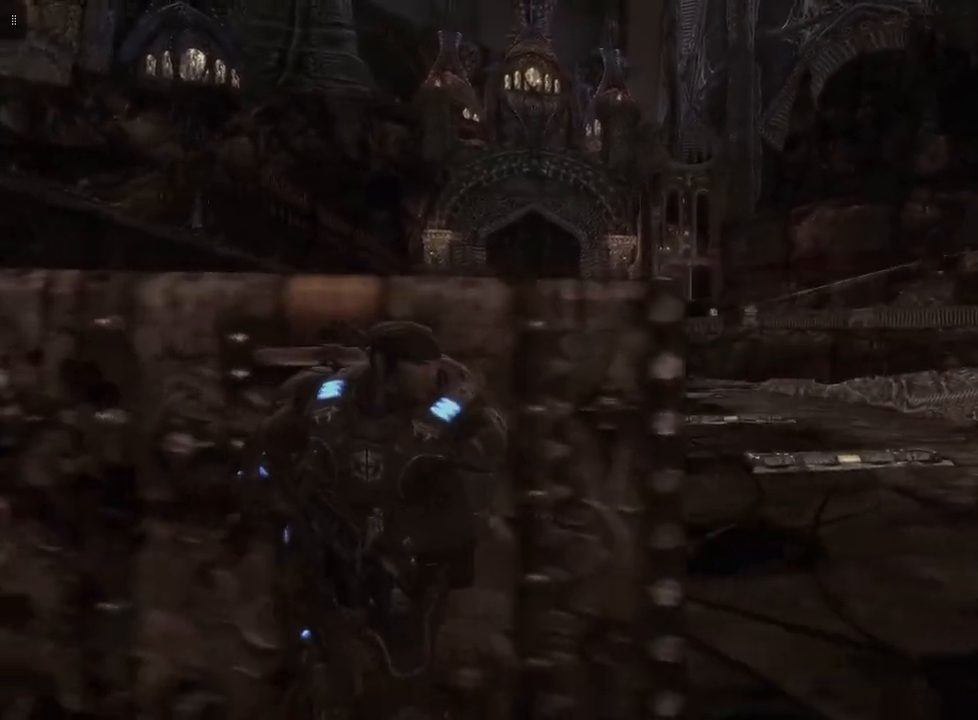
{"buttons": ["A"], "left_stick": "up", "right_stick": "center", "events": [[100, "right_stick", "center"], [283, "left_stick", "up-right"], [383, "left_stick", "up"], [483, "A", "down"]]}
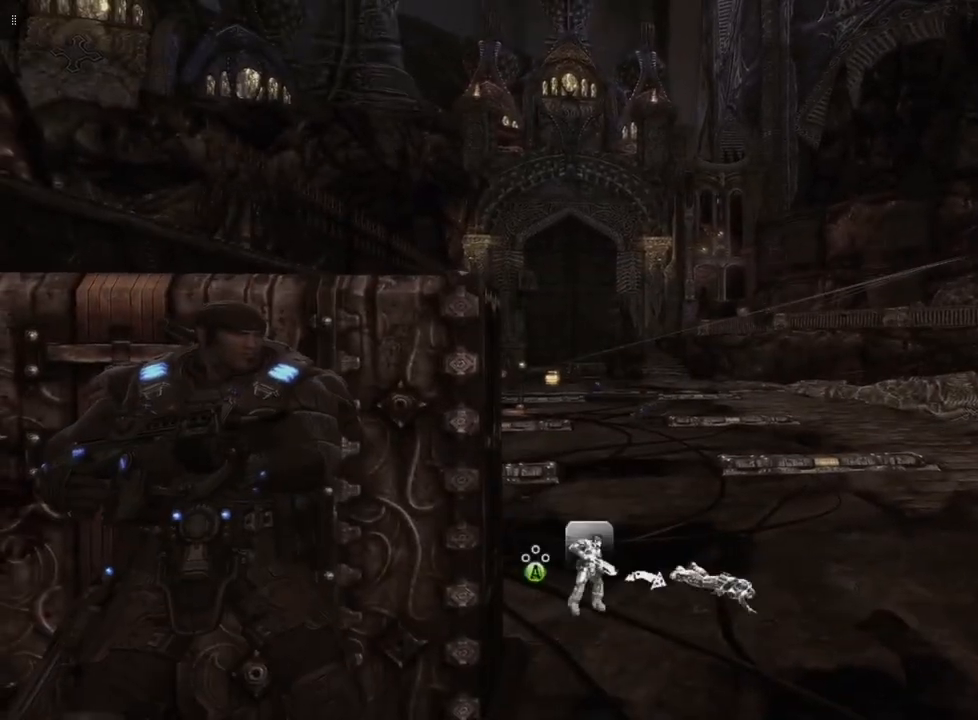
{"buttons": [], "left_stick": "up", "right_stick": "center", "events": [[100, "A", "up"]]}
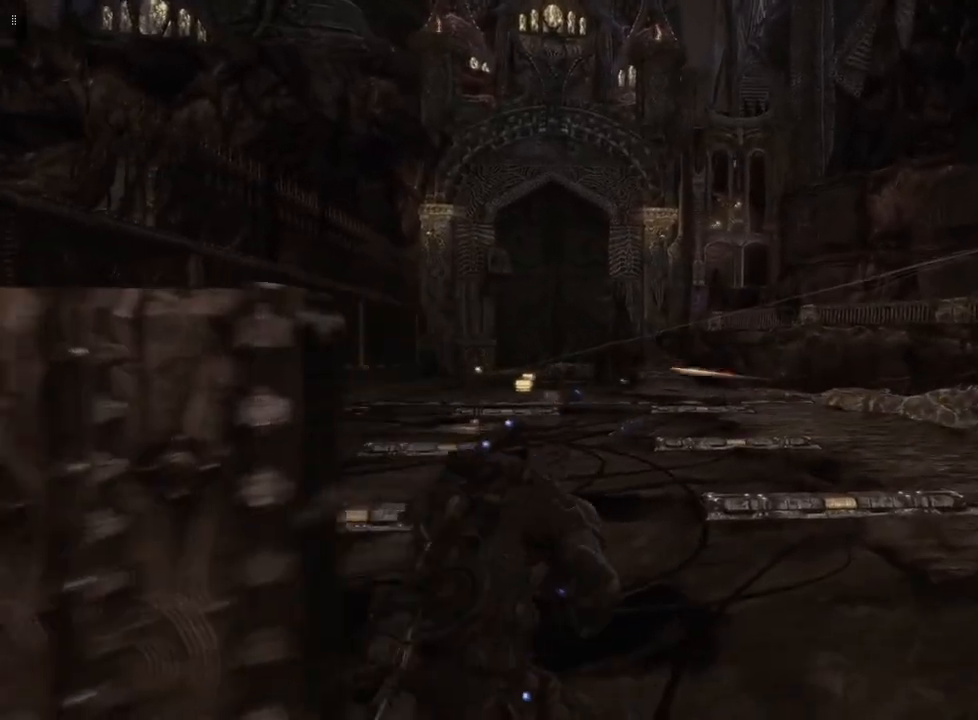
{"buttons": [], "left_stick": "up-left", "right_stick": "center", "events": [[217, "left_stick", "up-left"], [300, "right_stick", "left"], [483, "right_stick", "center"]]}